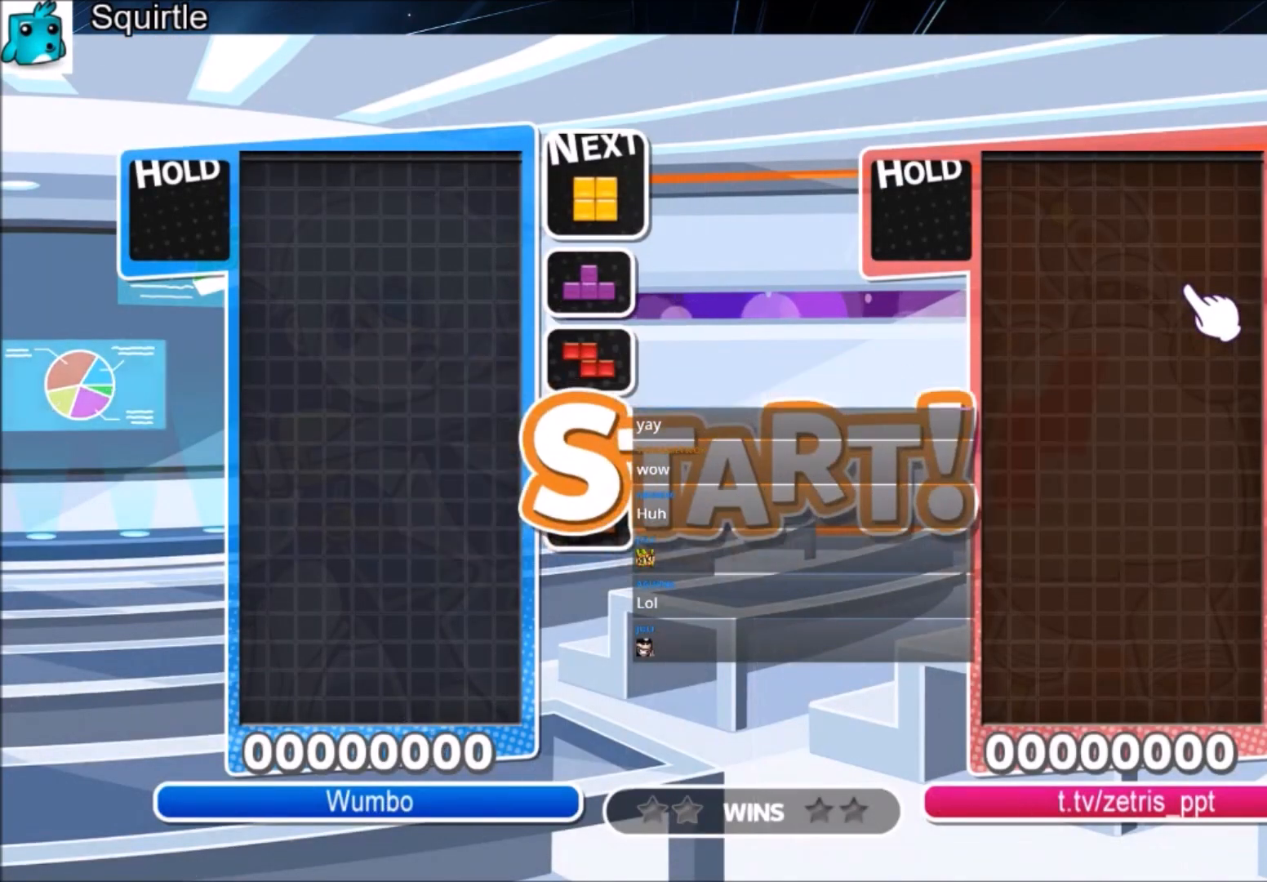
Gameplay with keyboard; each line is a JSON object with the keys held at the frame after it. "events" lists presses ("down") and releases ("up") of "c", "down", "left", "right", "shift", "up", "x" and "z" between this image and that frame as [ms after this image, input, new state], when the widget could be followed in between. No other keys are recorded. Mouse input is not recorded.
{"keys": ["c"], "events": [[434, "c", "down"]]}
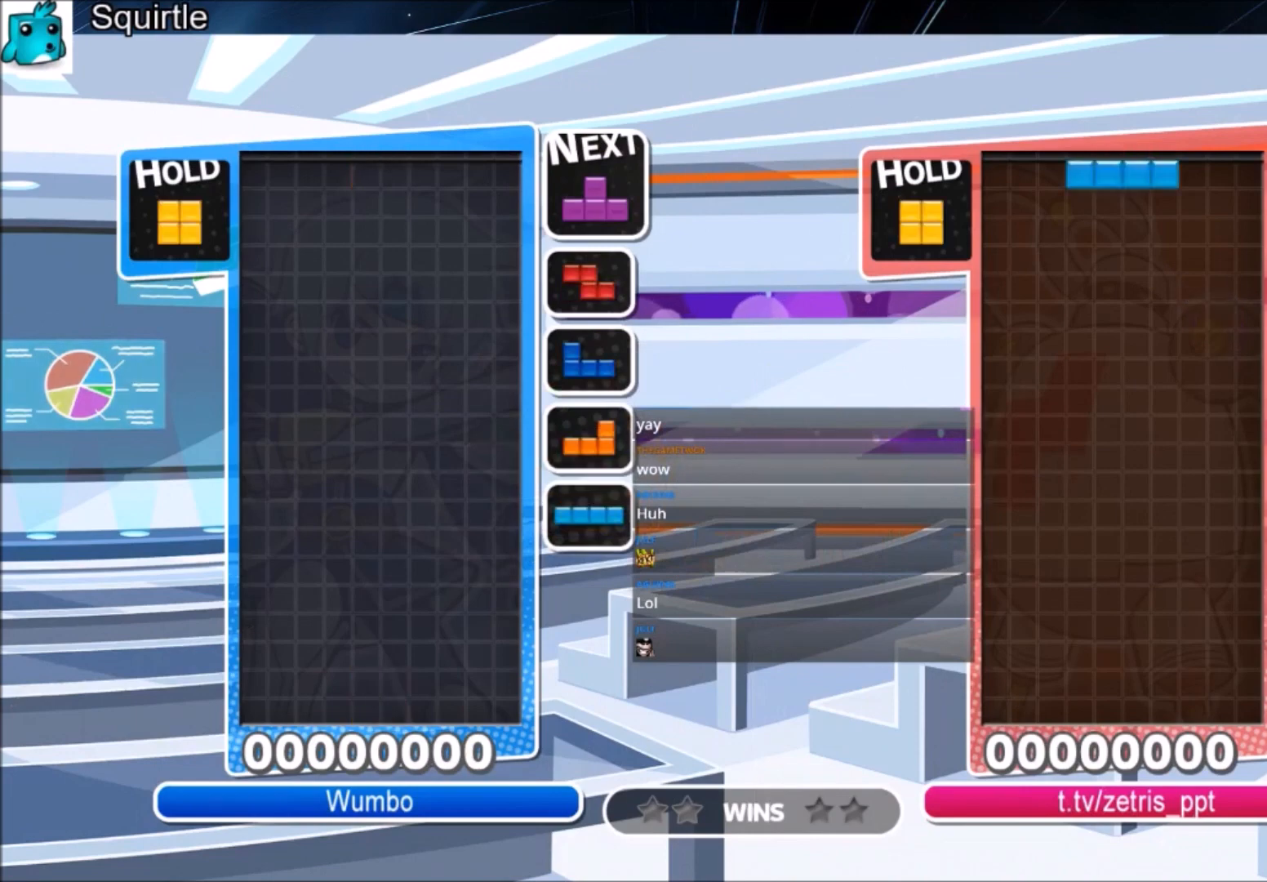
{"keys": ["right"], "events": [[100, "c", "up"], [100, "right", "down"], [200, "right", "up"], [300, "down", "down"], [300, "right", "down"], [433, "down", "up"]]}
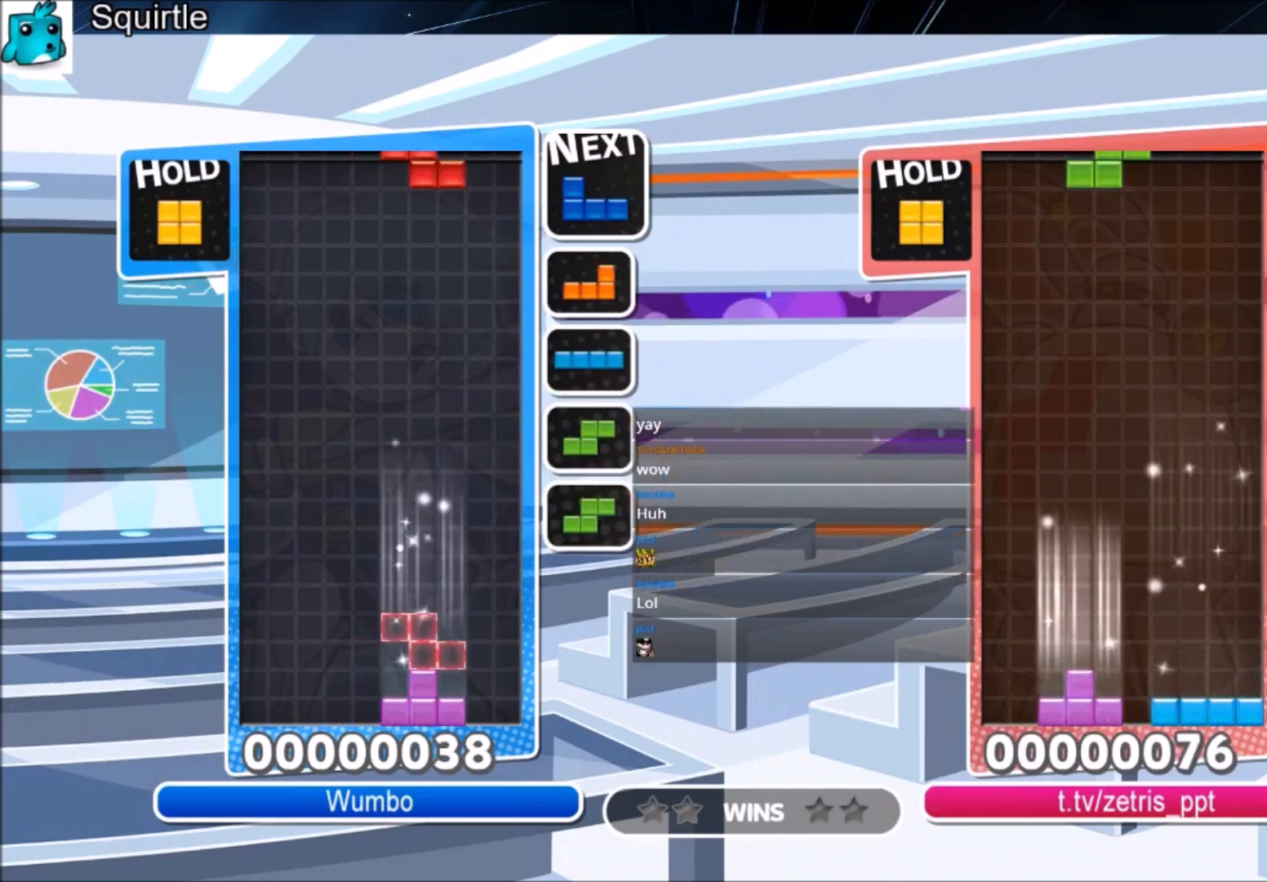
{"keys": ["down", "left"], "events": [[134, "down", "down"], [167, "left", "down"], [167, "right", "up"], [200, "down", "up"], [501, "down", "down"]]}
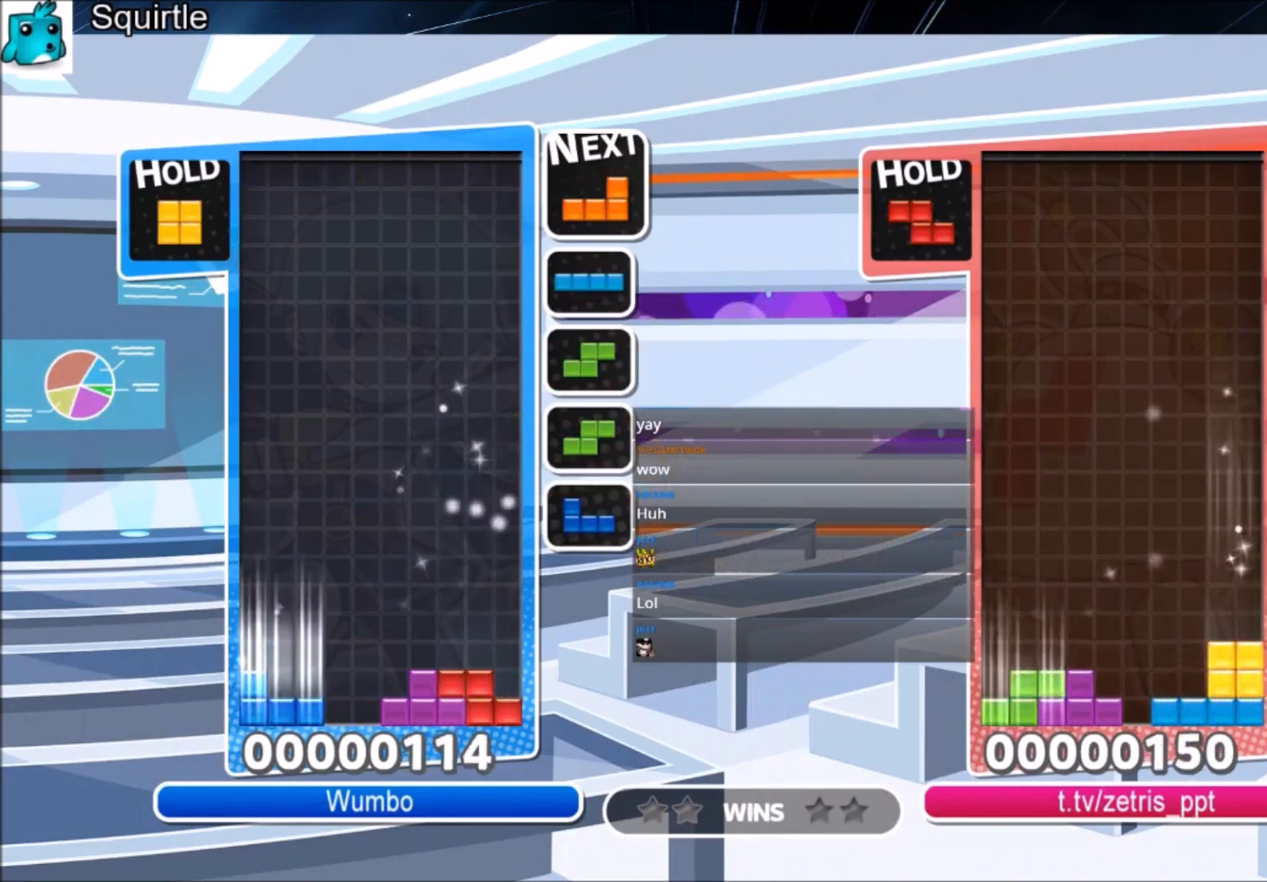
{"keys": ["down", "right"], "events": [[100, "down", "up"], [200, "c", "down"], [367, "c", "up"], [400, "right", "down"], [467, "down", "down"], [467, "left", "up"]]}
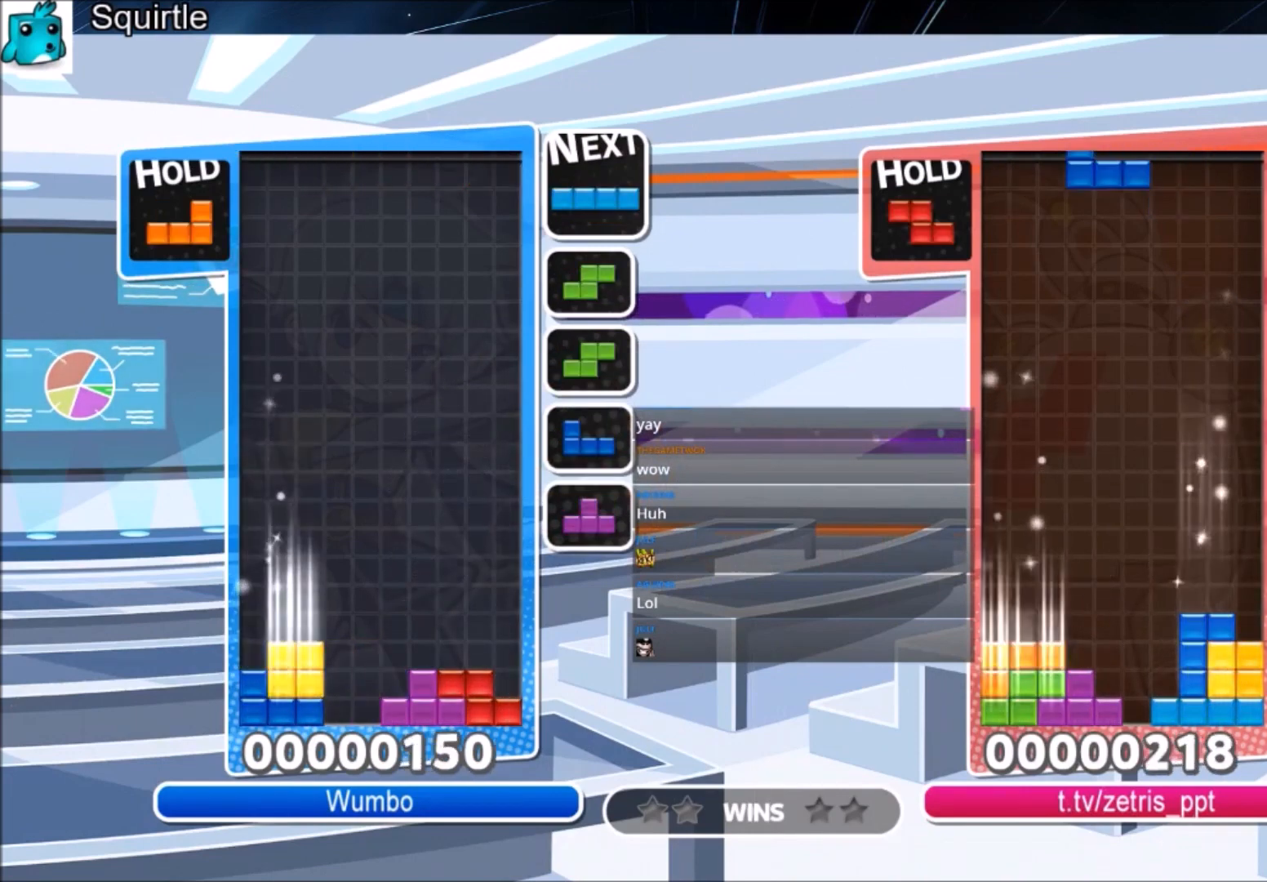
{"keys": ["down", "left", "right", "x"], "events": [[67, "down", "up"], [67, "left", "down"], [67, "right", "up"], [134, "c", "down"], [200, "x", "down"], [300, "c", "up"], [334, "x", "up"], [434, "x", "down"], [467, "down", "down"], [467, "right", "down"]]}
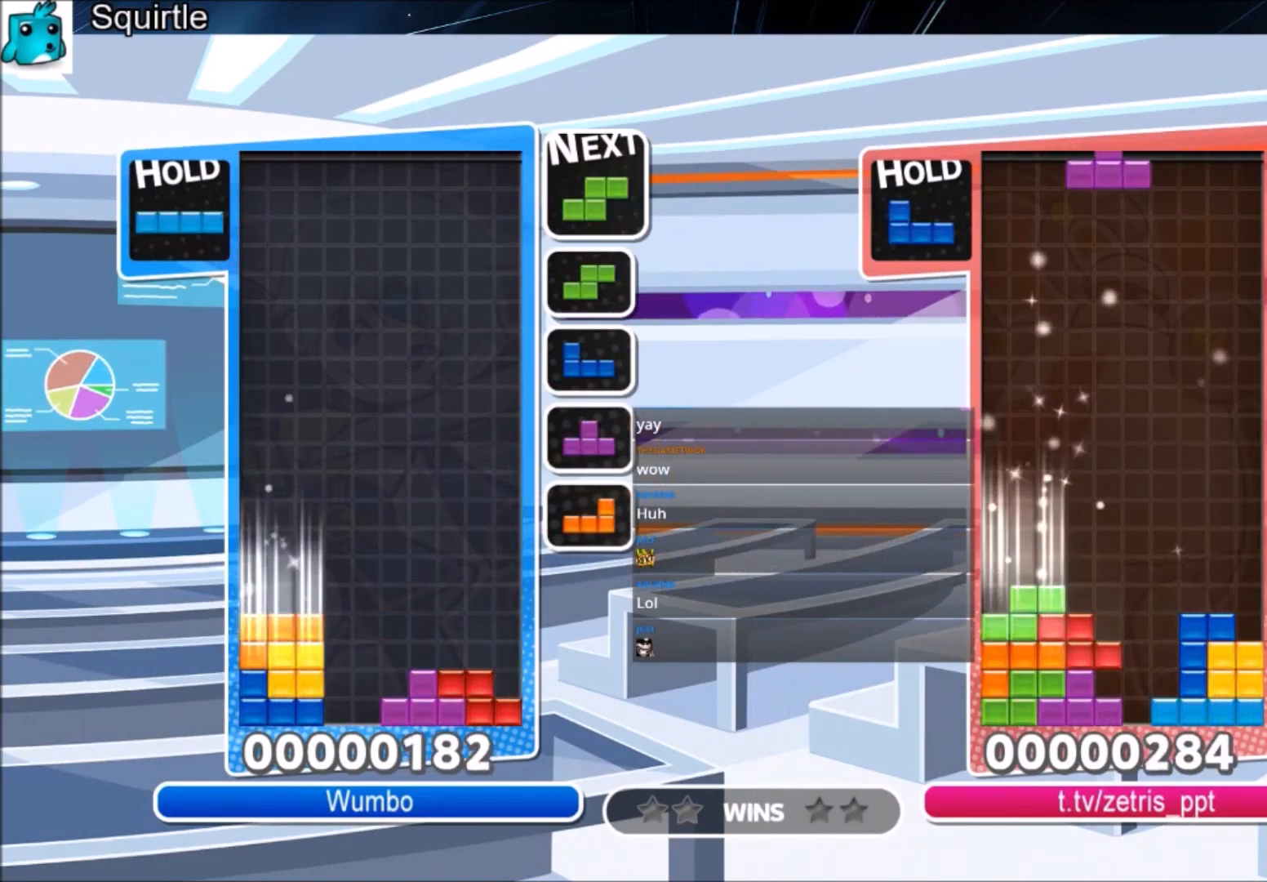
{"keys": ["right"], "events": [[33, "left", "up"], [33, "x", "up"], [66, "down", "up"], [200, "x", "down"], [300, "x", "up"], [367, "down", "down"], [500, "down", "up"]]}
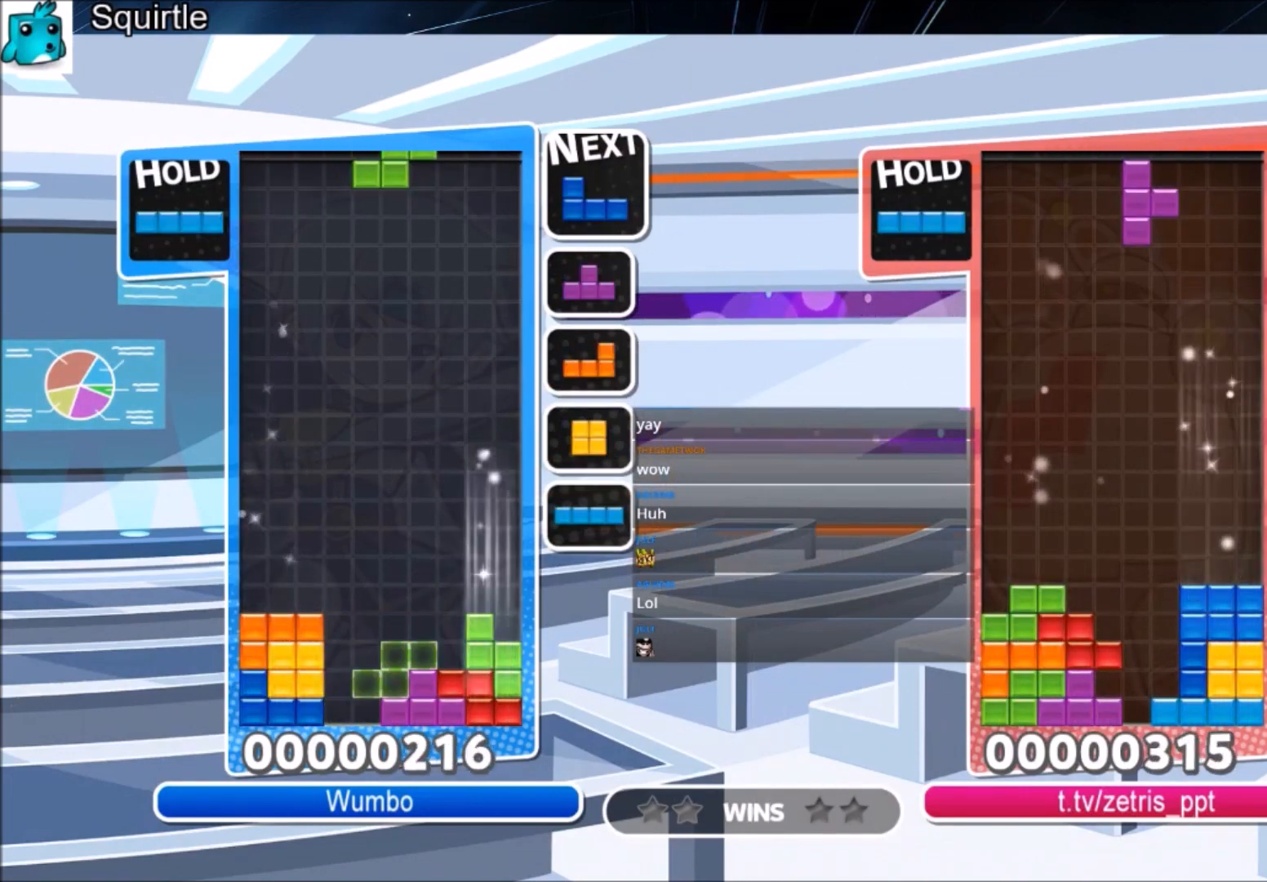
{"keys": ["c", "right"], "events": [[100, "x", "down"], [234, "down", "down"], [234, "x", "up"], [334, "down", "up"], [434, "c", "down"]]}
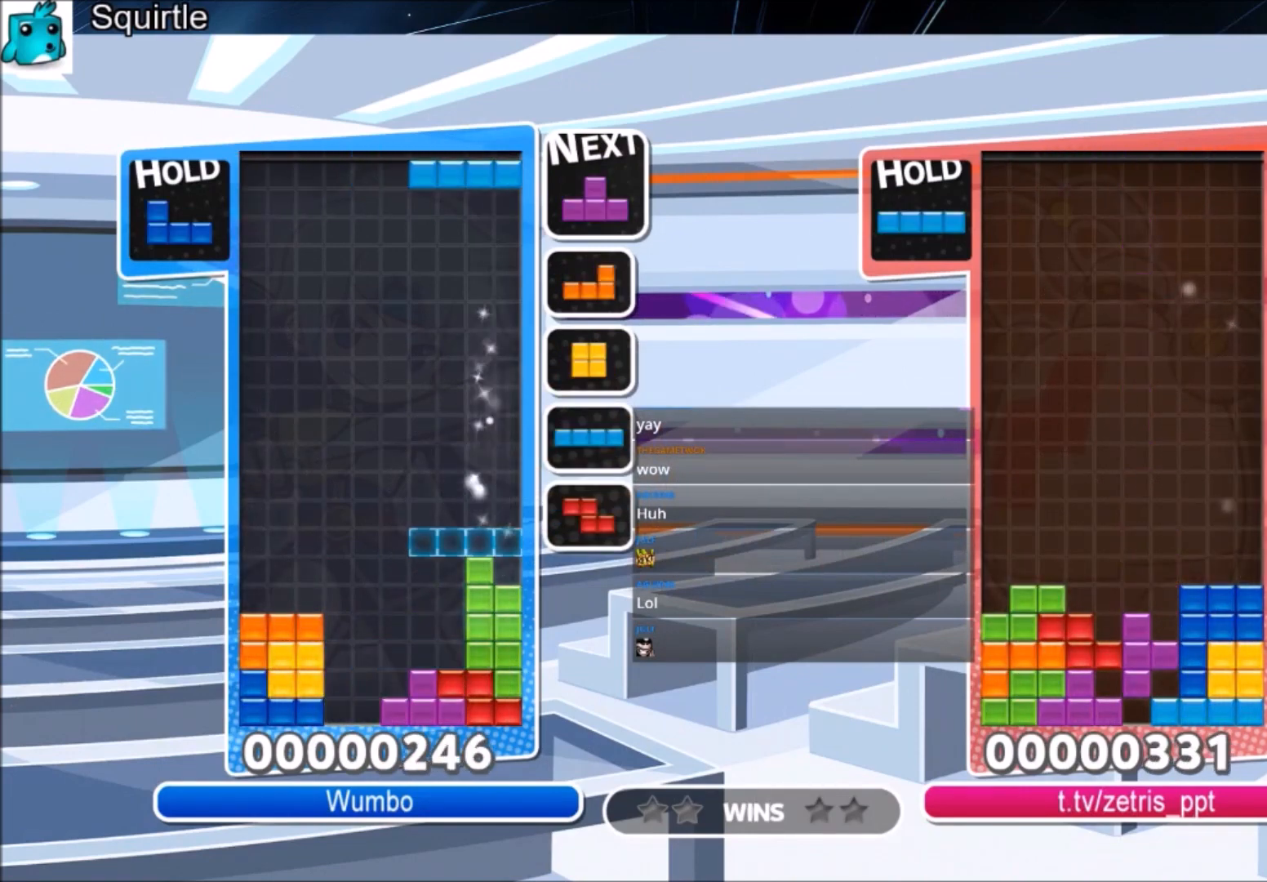
{"keys": ["c", "left"], "events": [[66, "c", "up"], [100, "right", "up"], [166, "z", "down"], [200, "down", "down"], [233, "left", "down"], [300, "down", "up"], [300, "z", "up"], [367, "c", "down"]]}
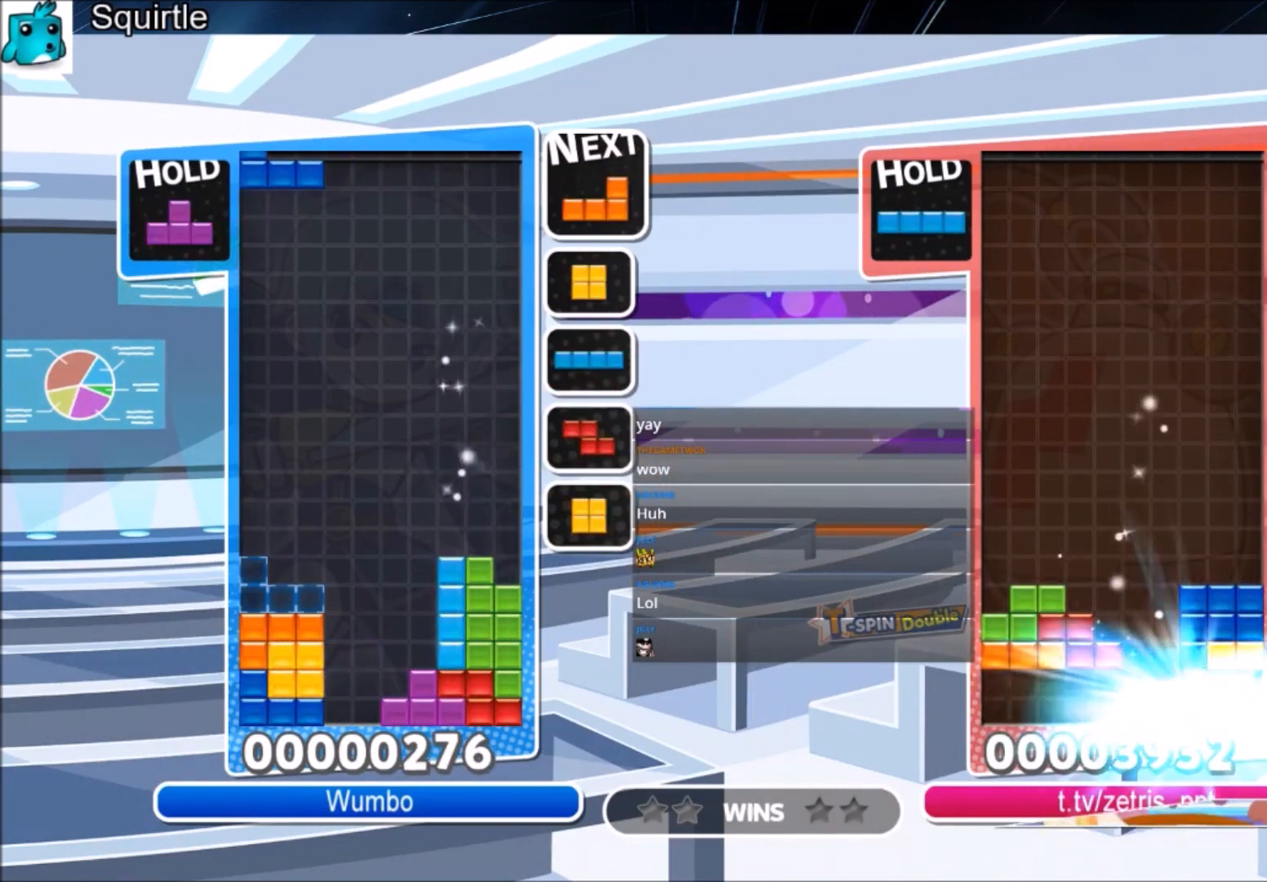
{"keys": ["right", "z"], "events": [[33, "c", "up"], [67, "down", "down"], [134, "right", "down"], [167, "left", "up"], [200, "down", "up"], [300, "c", "down"], [401, "z", "down"], [501, "c", "up"]]}
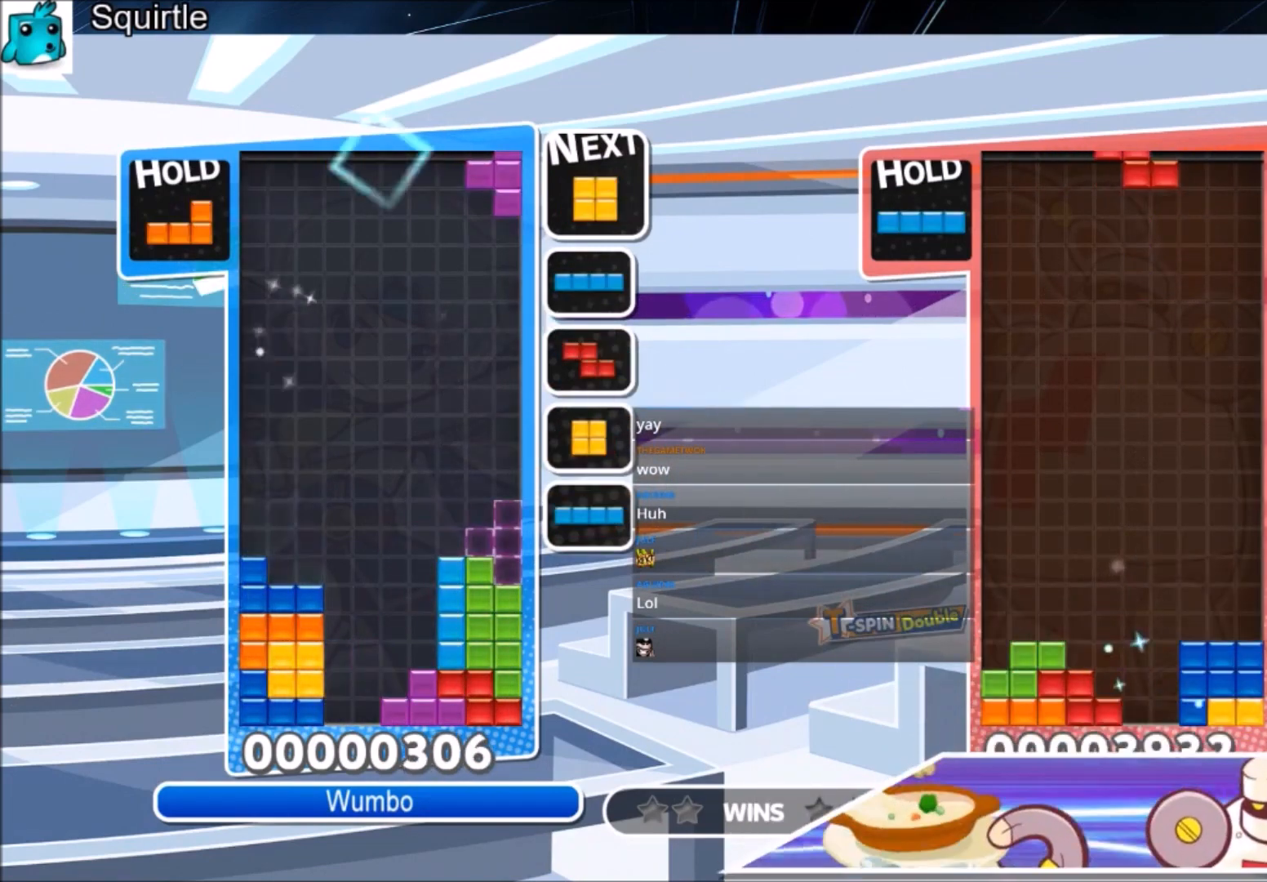
{"keys": ["right"], "events": [[100, "down", "down"], [100, "left", "down"], [100, "z", "up"], [133, "right", "up"], [166, "down", "up"], [467, "right", "down"], [500, "left", "up"]]}
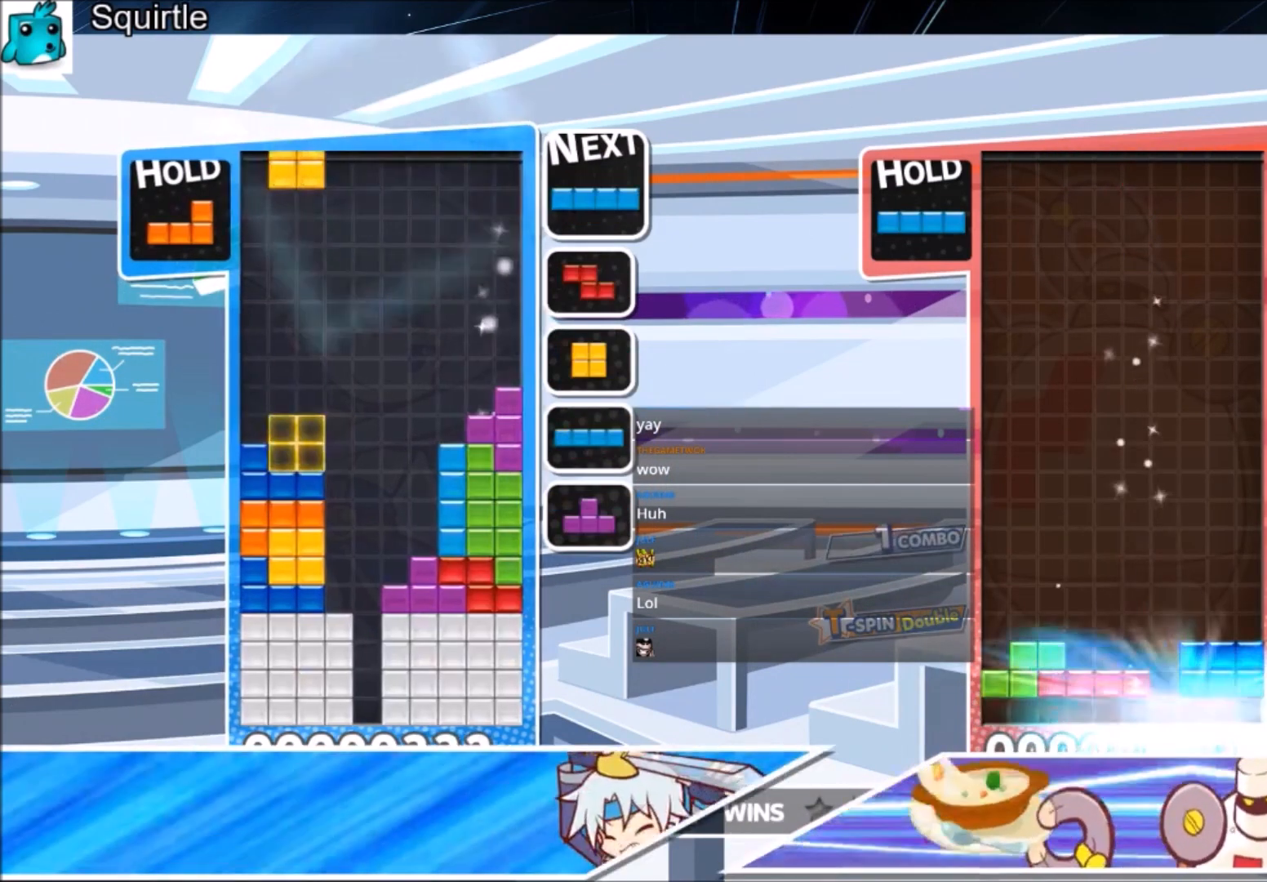
{"keys": ["down", "left", "z"], "events": [[67, "down", "down"], [200, "down", "up"], [334, "right", "up"], [401, "z", "down"], [434, "down", "down"], [467, "left", "down"]]}
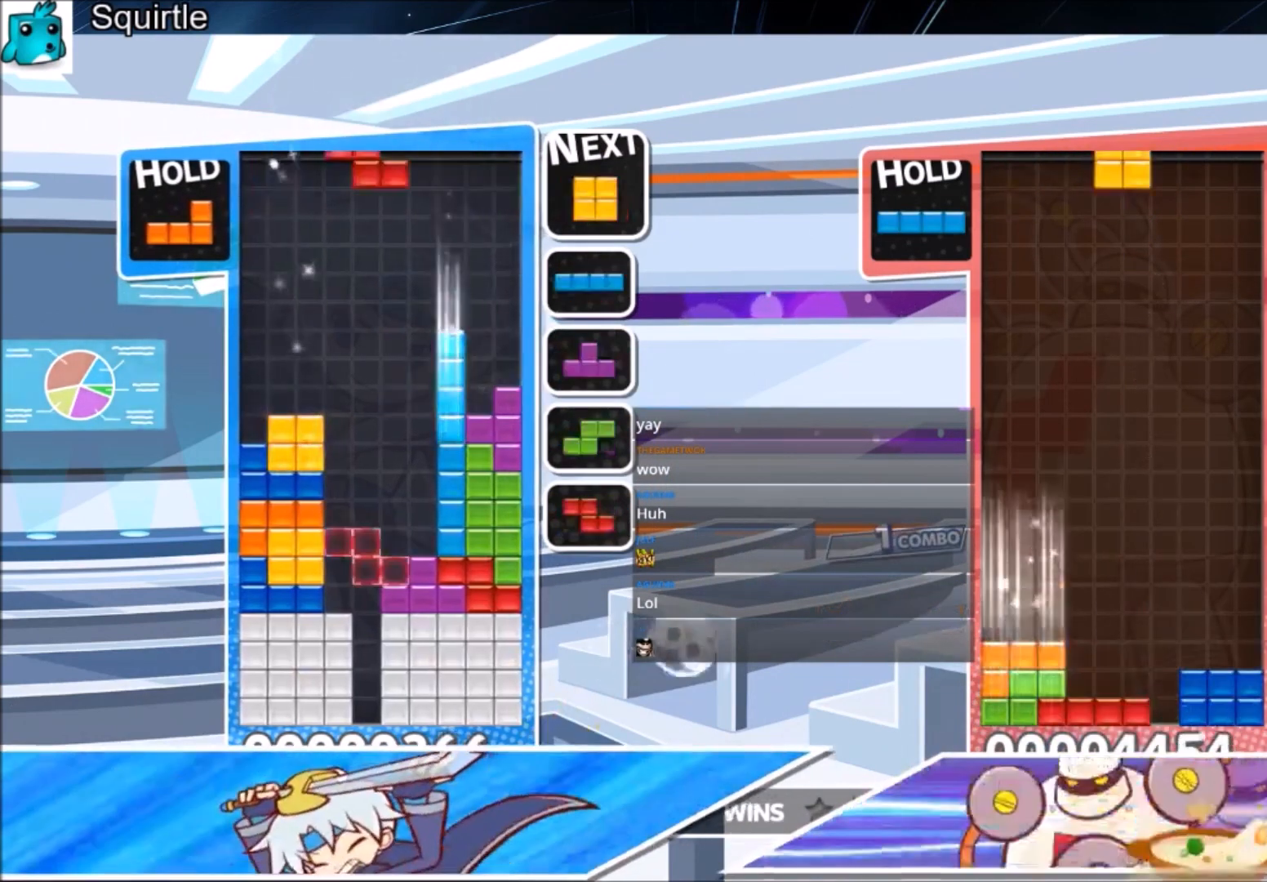
{"keys": ["down", "right"], "events": [[33, "down", "up"], [33, "z", "up"], [133, "c", "down"], [166, "x", "down"], [267, "c", "up"], [267, "x", "up"], [367, "x", "down"], [400, "down", "down"], [433, "right", "down"], [500, "left", "up"], [500, "x", "up"]]}
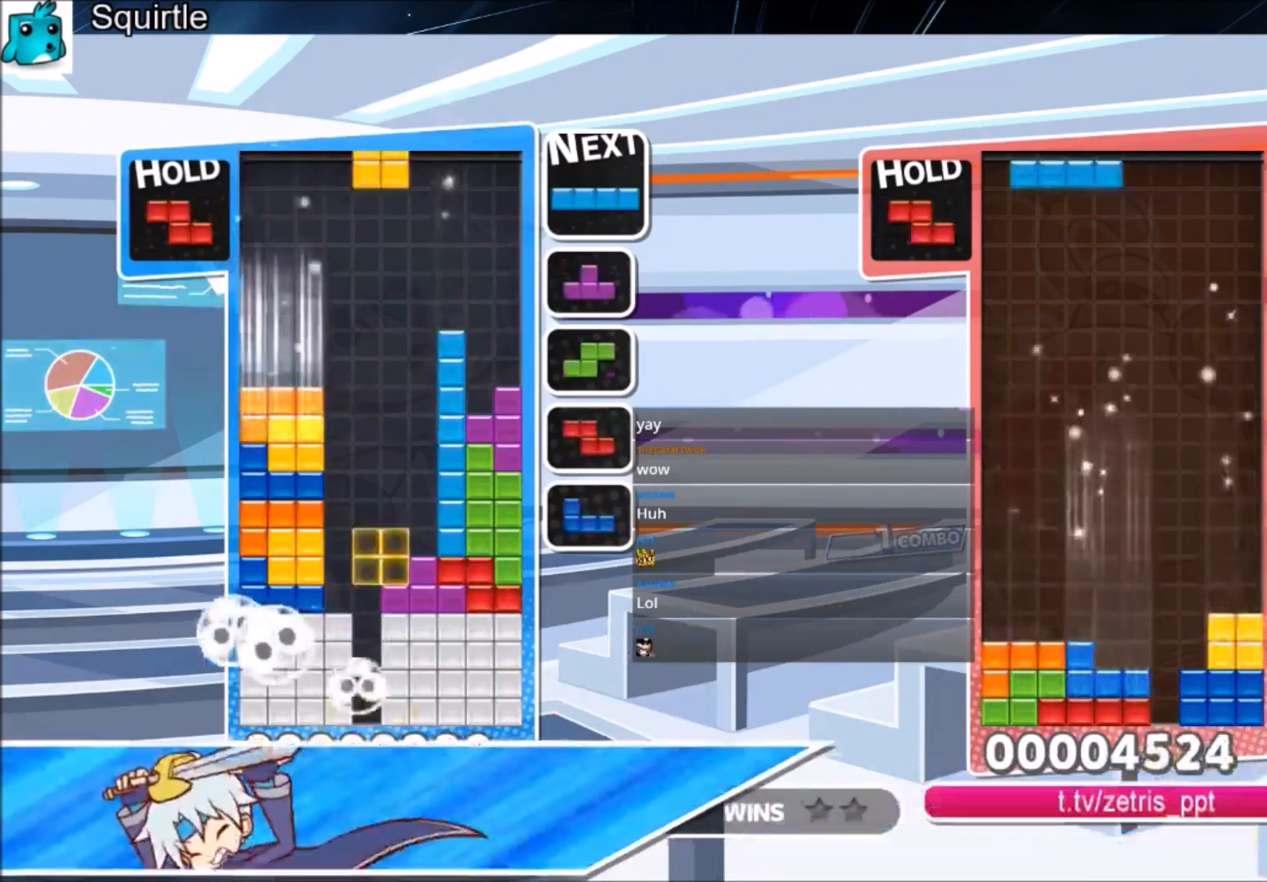
{"keys": ["down", "left"], "events": [[33, "down", "up"], [167, "c", "down"], [334, "x", "down"], [401, "c", "up"], [467, "down", "down"], [467, "x", "up"], [501, "left", "down"], [501, "right", "up"]]}
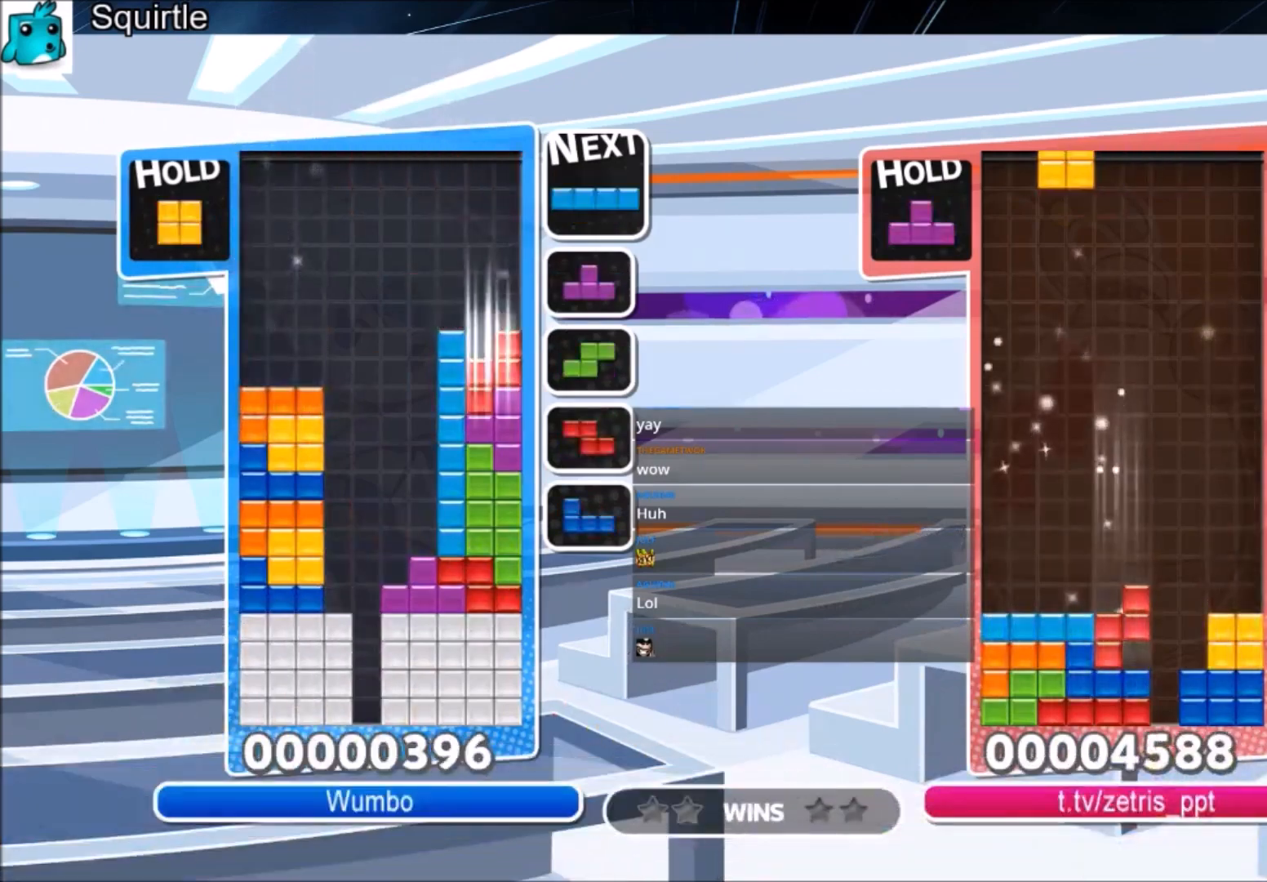
{"keys": ["down", "left", "right"], "events": [[100, "down", "up"], [166, "c", "down"], [333, "c", "up"], [400, "right", "down"], [433, "down", "down"], [433, "left", "up"], [467, "left", "down"]]}
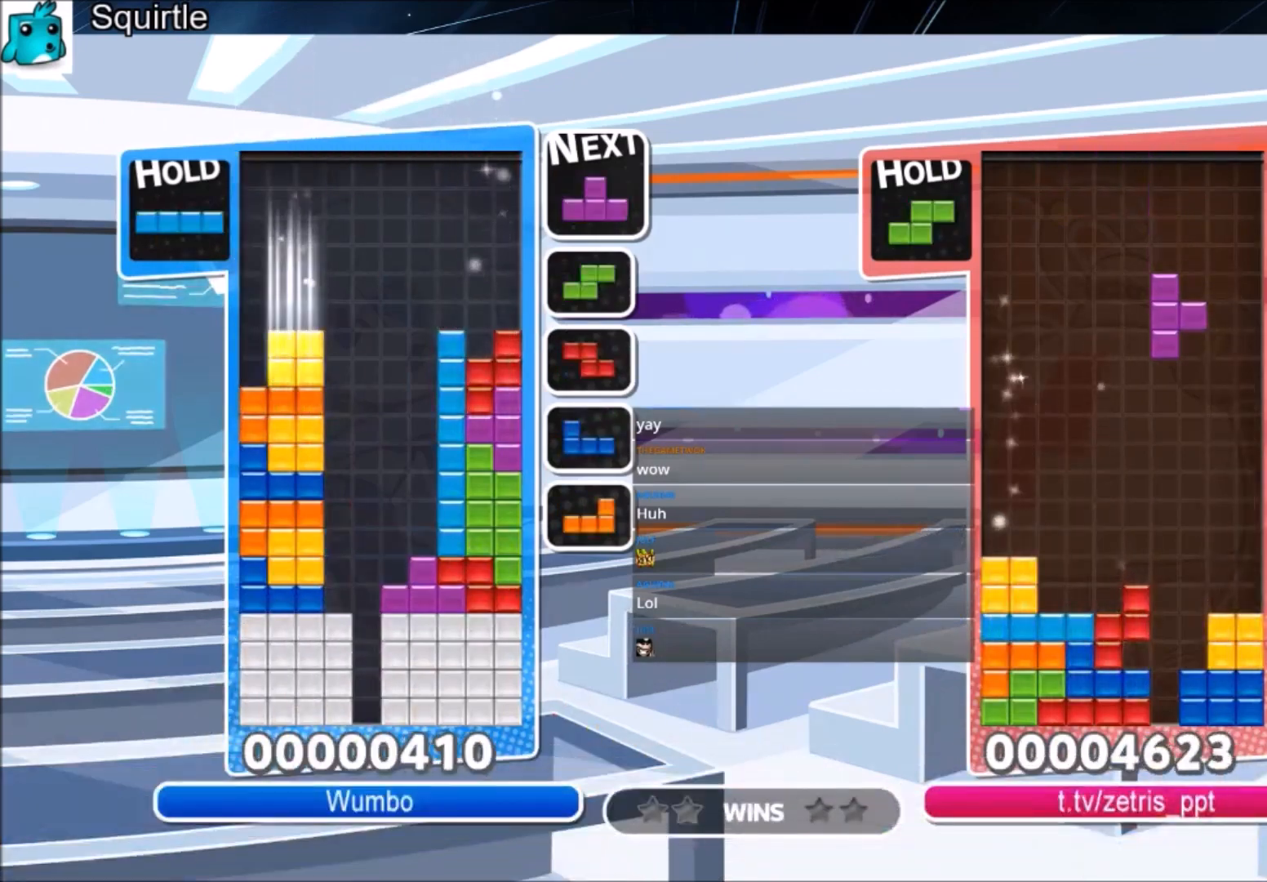
{"keys": ["right"], "events": [[34, "right", "up"], [67, "down", "up"], [134, "c", "down"], [200, "z", "down"], [300, "c", "up"], [367, "down", "down"], [367, "z", "up"], [401, "right", "down"], [434, "left", "up"], [501, "down", "up"]]}
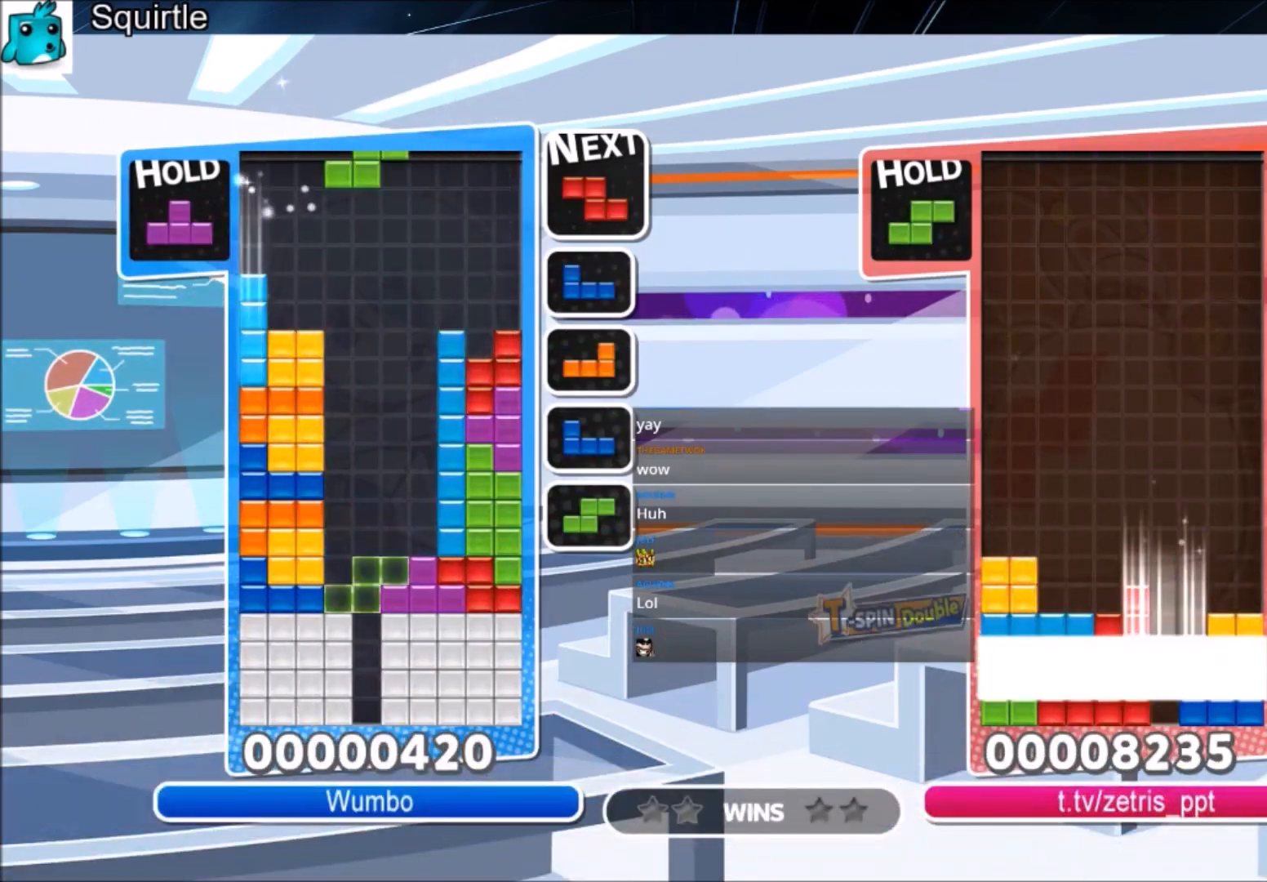
{"keys": ["right"], "events": [[233, "right", "up"], [267, "z", "down"], [333, "down", "down"], [367, "right", "down"], [400, "down", "up"], [400, "z", "up"]]}
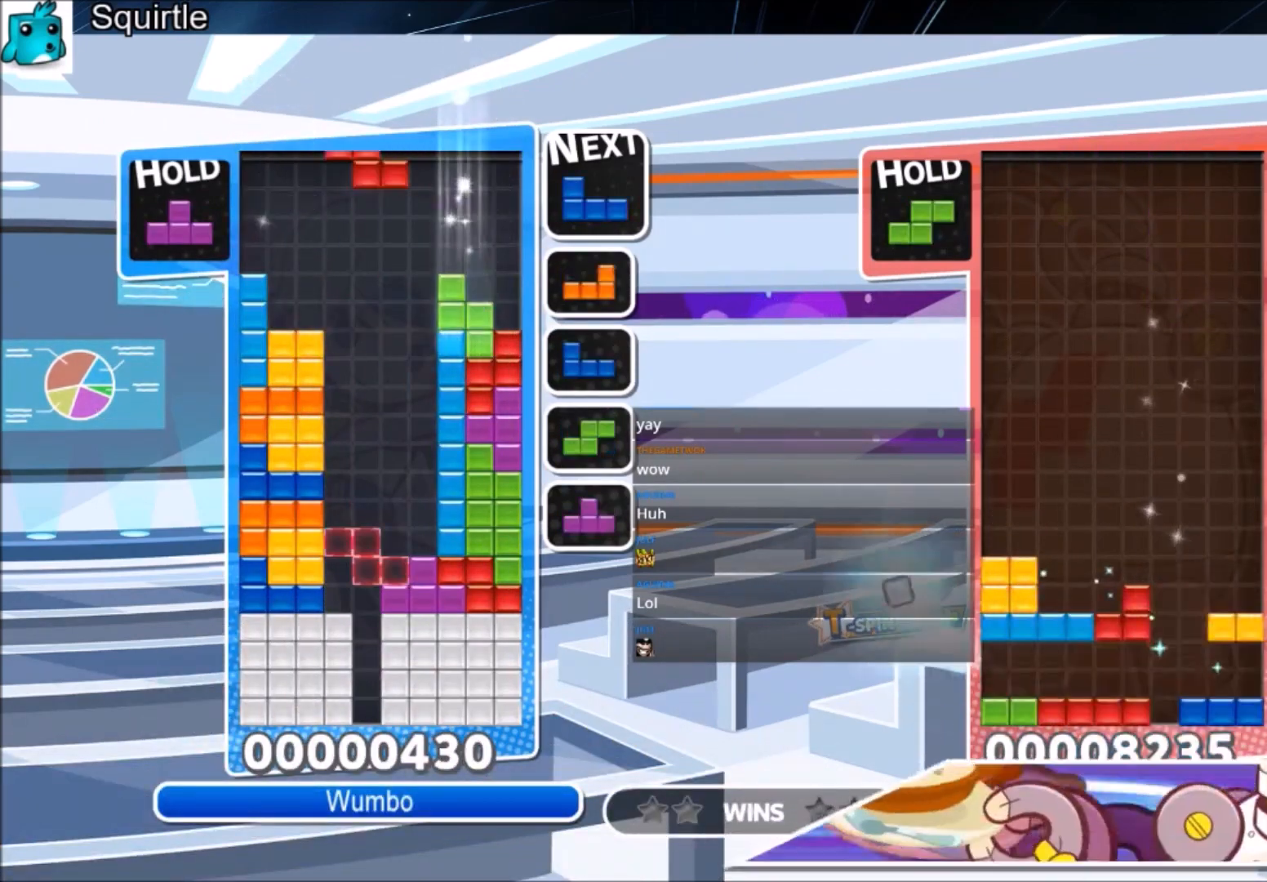
{"keys": [], "events": [[67, "c", "down"], [167, "z", "down"], [300, "c", "up"], [334, "right", "up"], [334, "z", "up"], [401, "down", "down"], [467, "down", "up"]]}
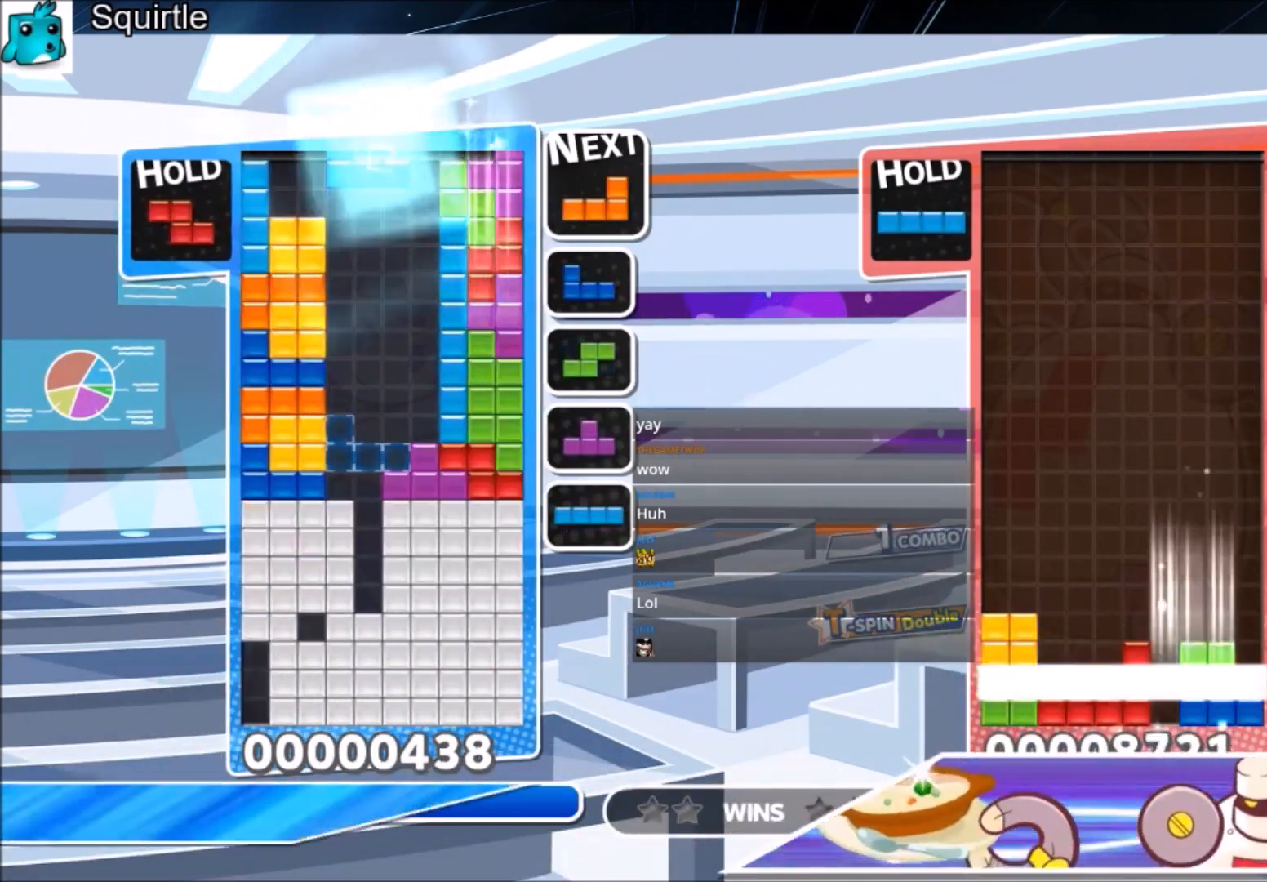
{"keys": ["down"], "events": [[33, "down", "down"], [133, "down", "up"], [166, "down", "down"], [267, "down", "up"], [367, "down", "down"], [433, "down", "up"], [500, "down", "down"]]}